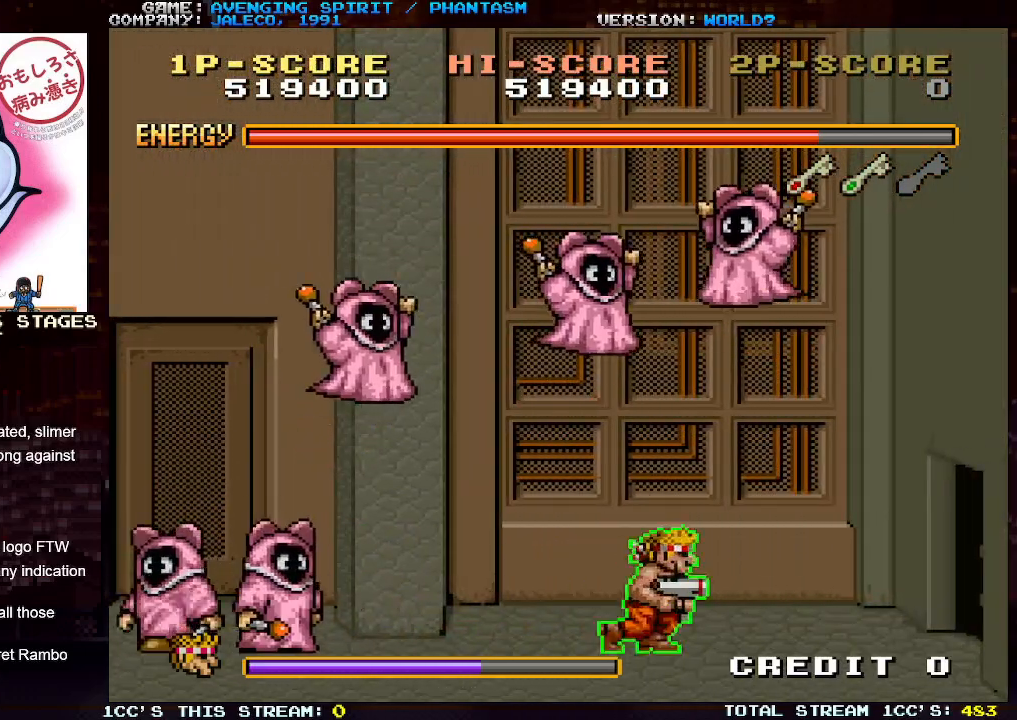
Gameplay with a controller (arcade stick); each line is a JSON object with the inputs held at the frame after it. "events" lists button and stick changes between this image and that frame as [ms after this image, input, new state], when the widget could be followed in between. Not read: L3 R3.
{"buttons": [], "left_stick": "right", "events": []}
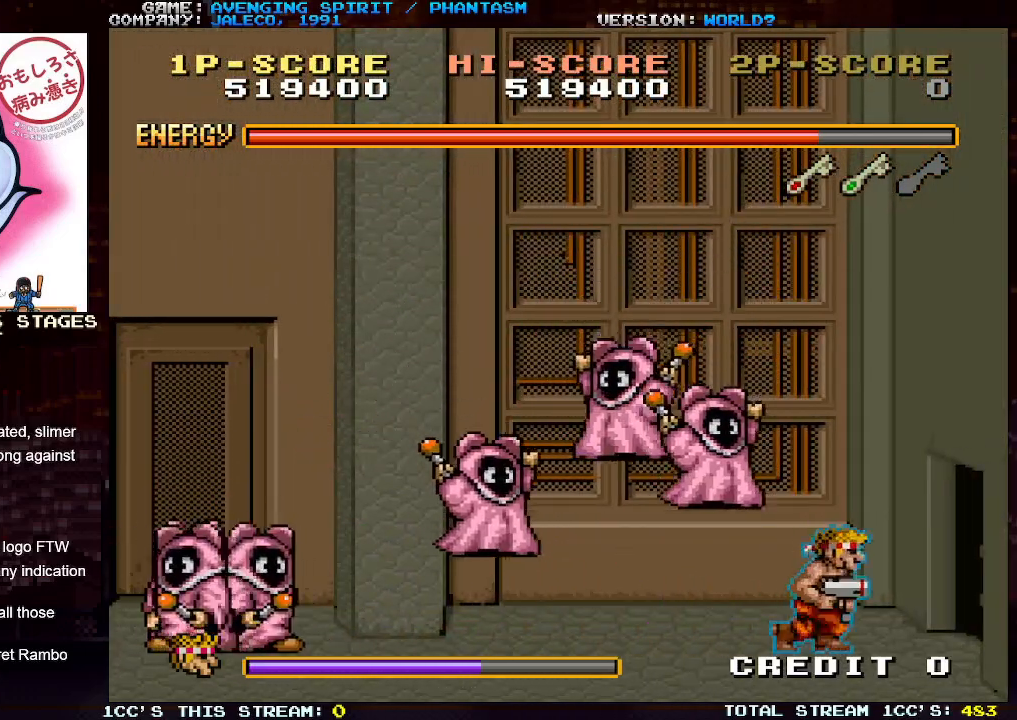
{"buttons": [], "left_stick": "right", "events": []}
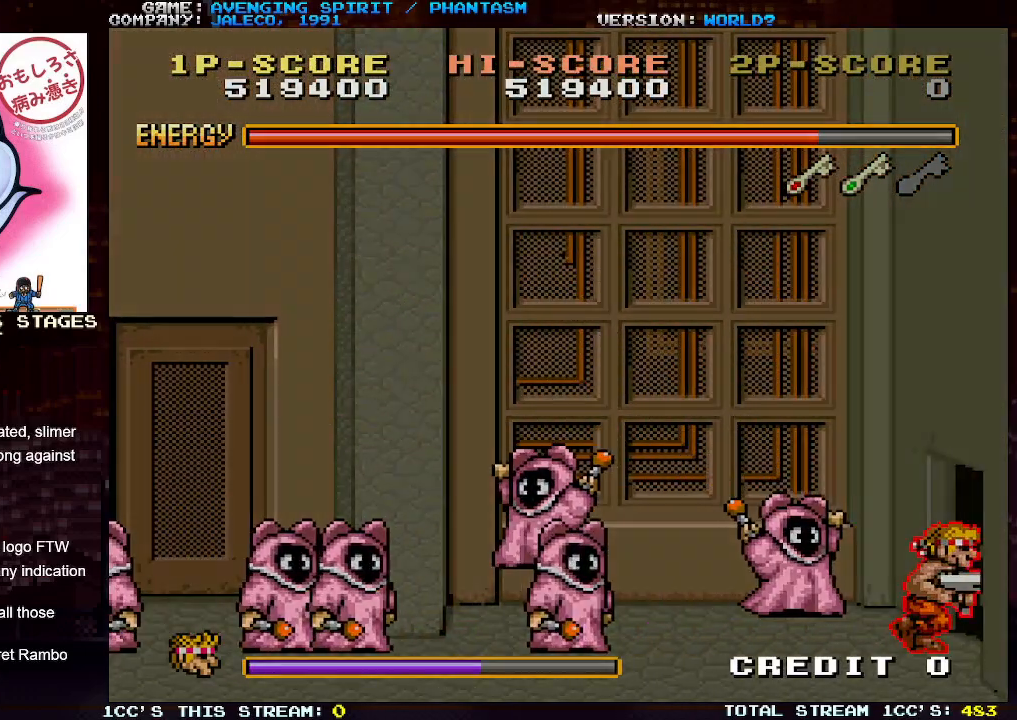
{"buttons": [], "left_stick": "center", "events": [[267, "left_stick", "center"], [367, "SQUARE", "down"], [450, "SQUARE", "up"]]}
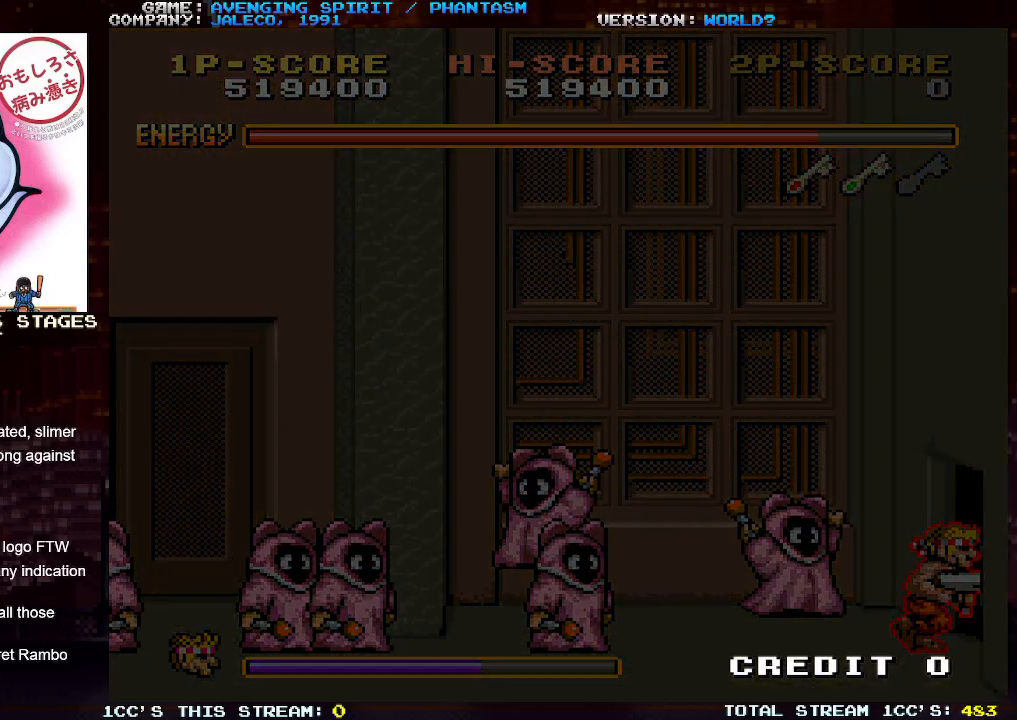
{"buttons": [], "left_stick": "right", "events": [[367, "left_stick", "right"]]}
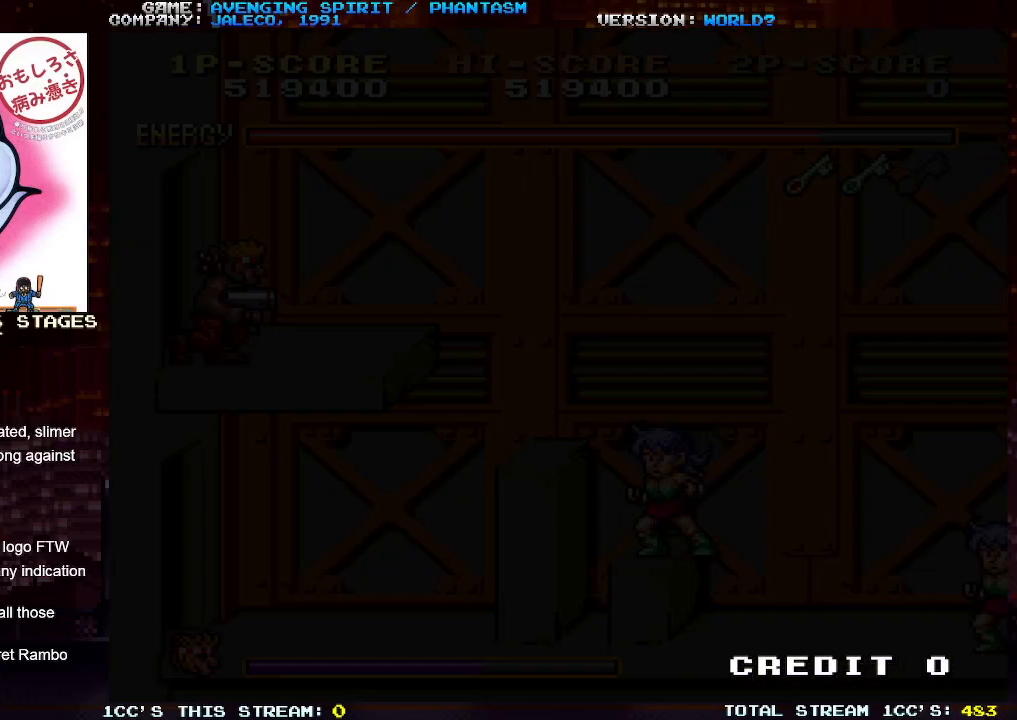
{"buttons": [], "left_stick": "right", "events": []}
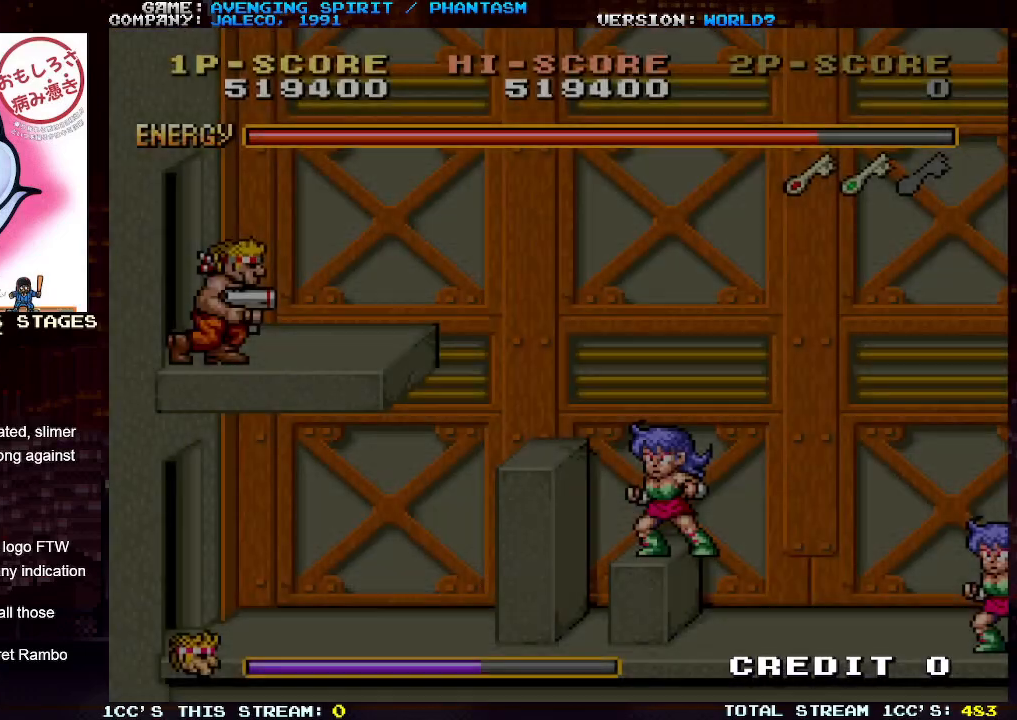
{"buttons": [], "left_stick": "right", "events": []}
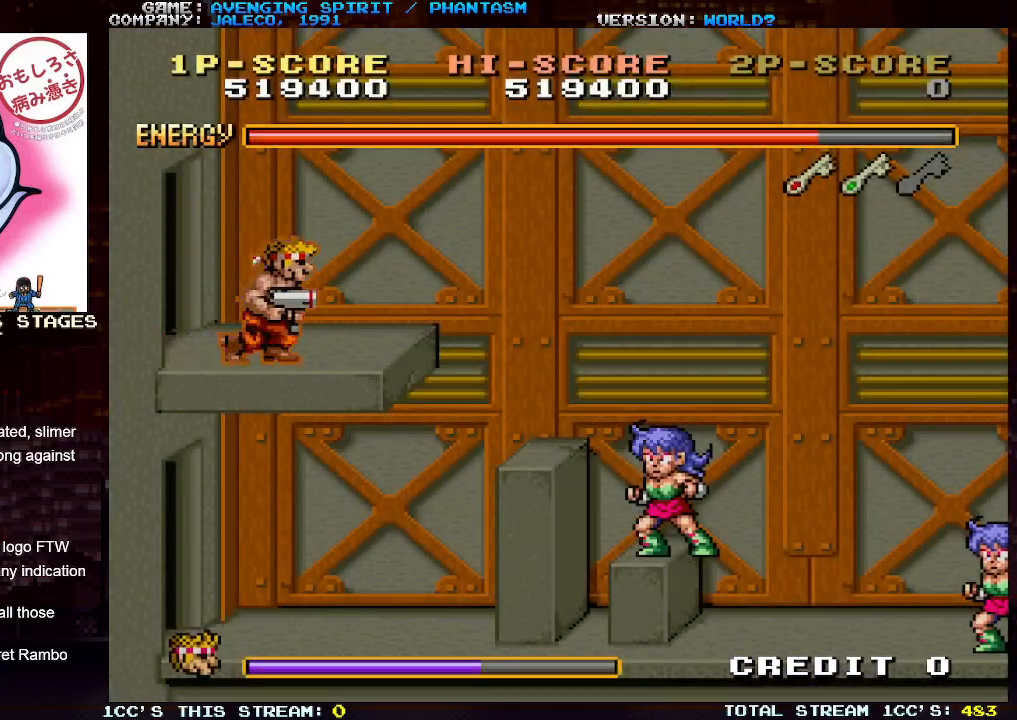
{"buttons": [], "left_stick": "right", "events": []}
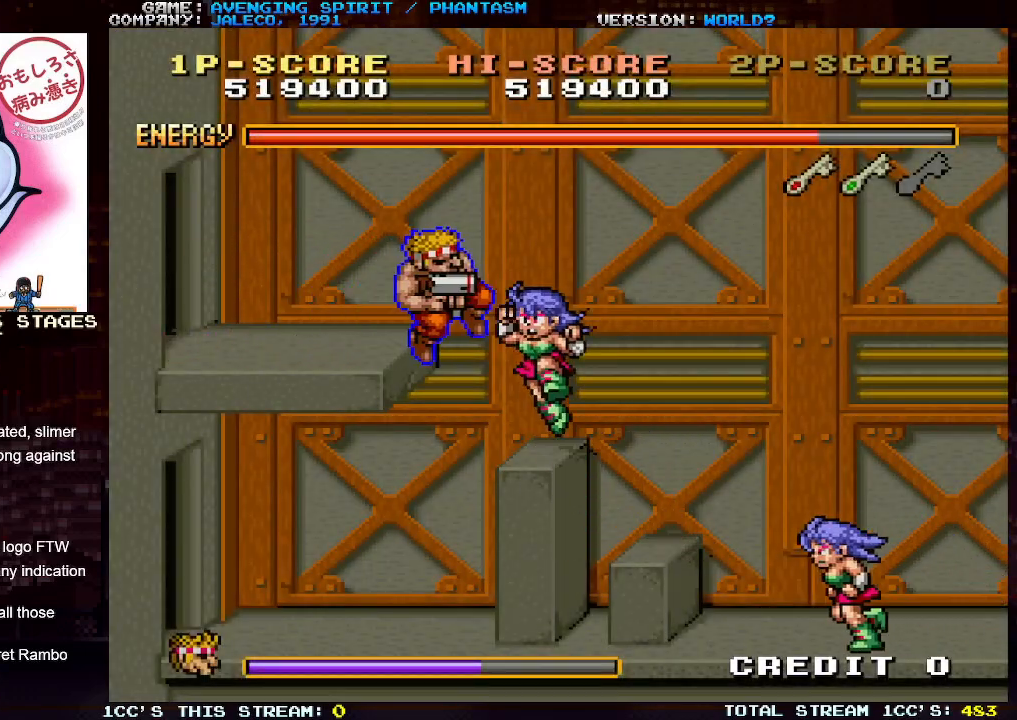
{"buttons": ["SQUARE"], "left_stick": "center", "events": [[450, "SQUARE", "down"], [483, "left_stick", "center"]]}
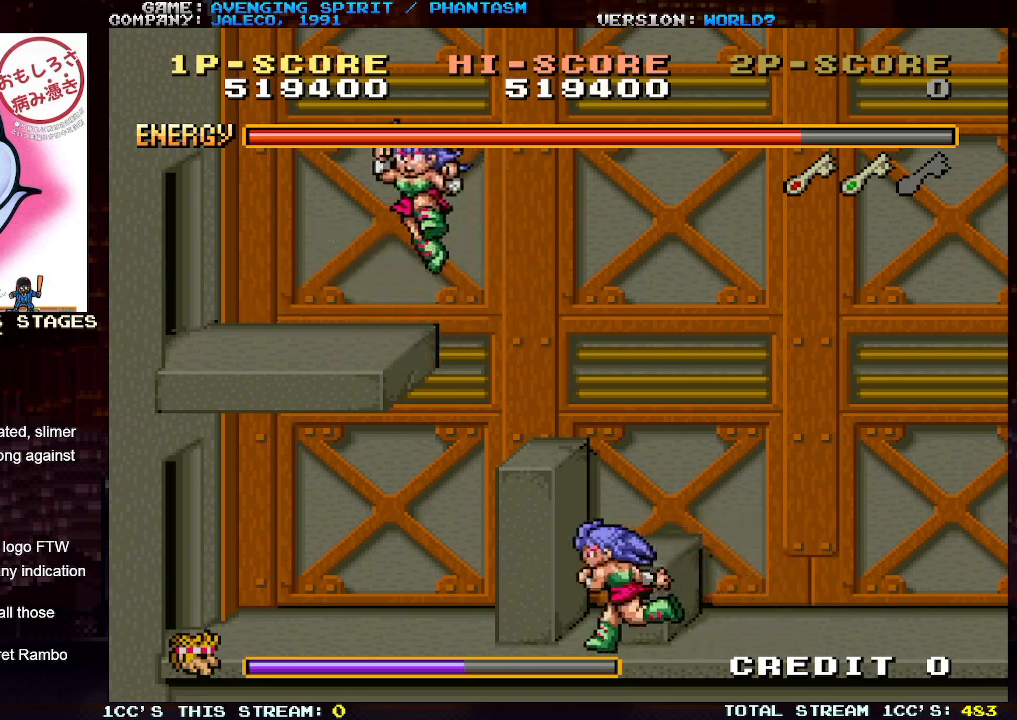
{"buttons": [], "left_stick": "right", "events": [[33, "SQUARE", "up"], [133, "SQUARE", "down"], [183, "SQUARE", "up"], [250, "left_stick", "right"]]}
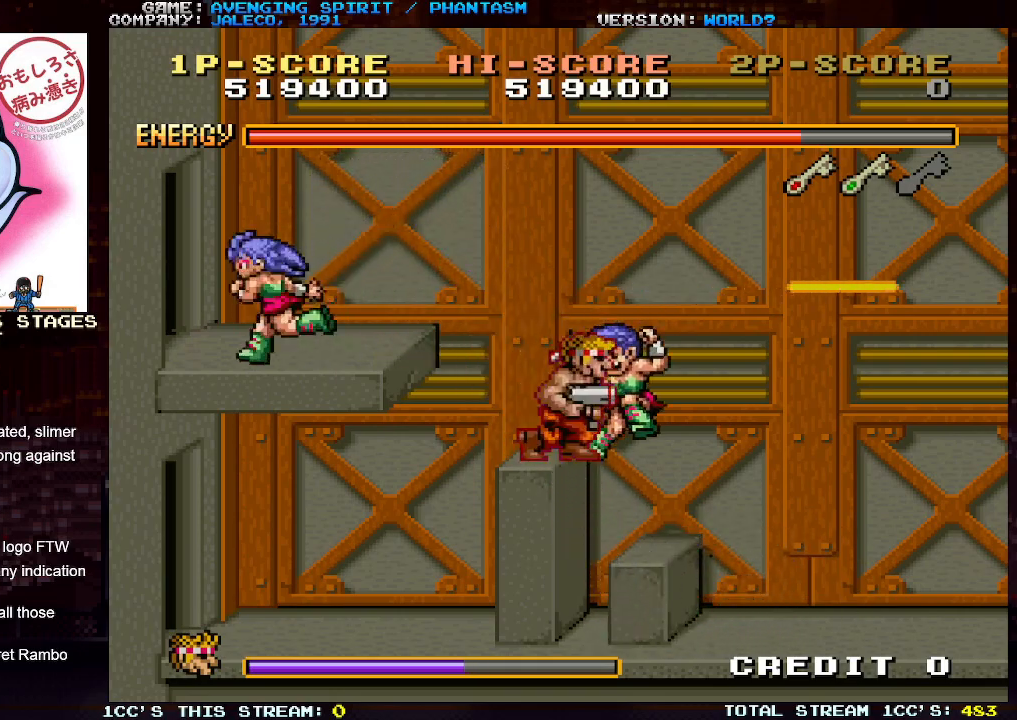
{"buttons": [], "left_stick": "right", "events": []}
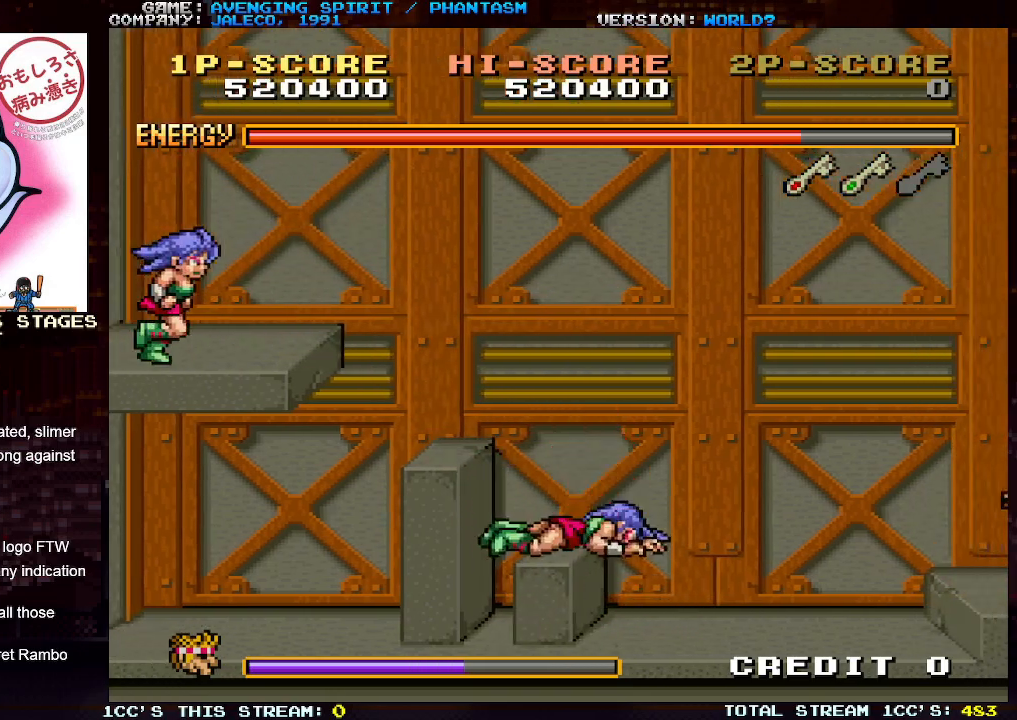
{"buttons": [], "left_stick": "right", "events": []}
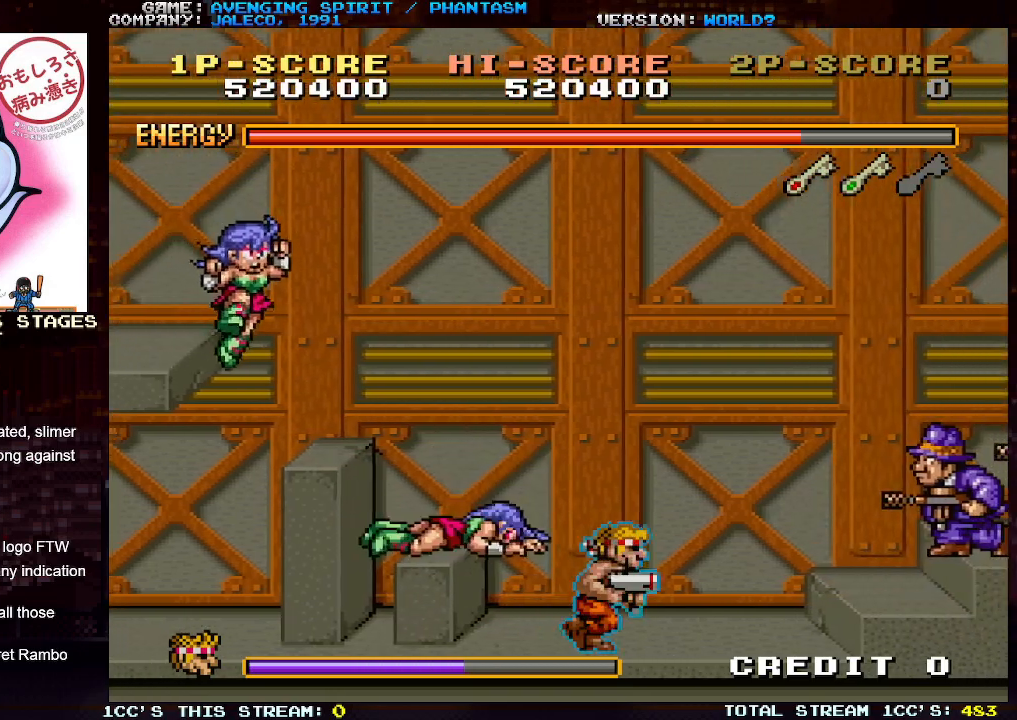
{"buttons": [], "left_stick": "right", "events": [[33, "SQUARE", "down"], [100, "SQUARE", "up"]]}
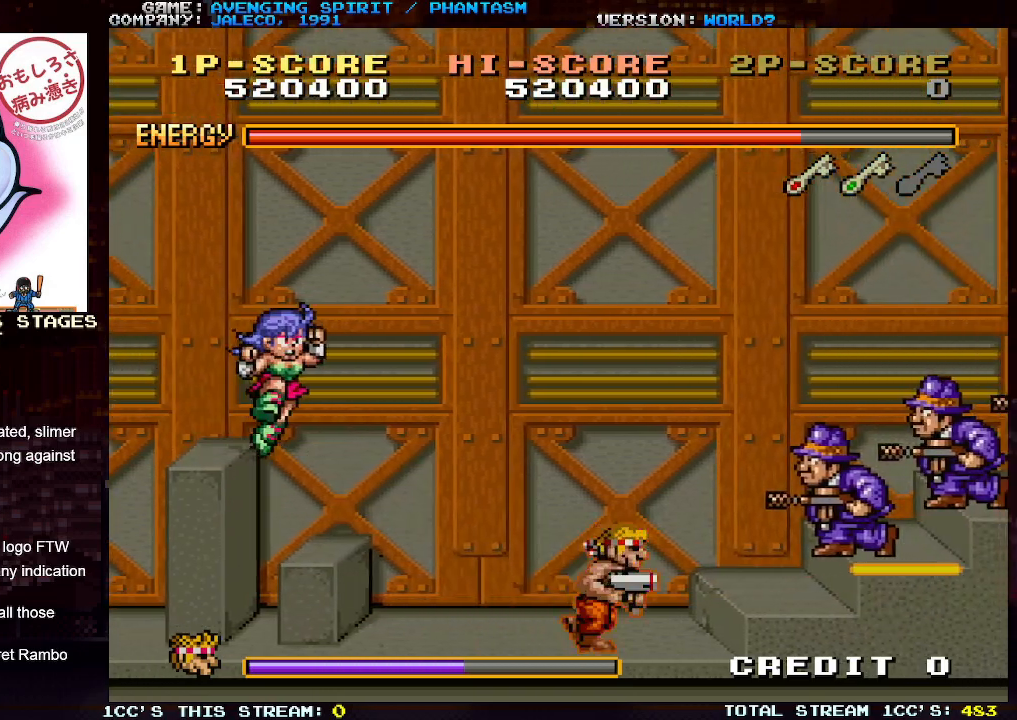
{"buttons": ["SQUARE"], "left_stick": "center", "events": [[150, "left_stick", "left"], [183, "SQUARE", "down"], [233, "SQUARE", "up"], [300, "left_stick", "center"], [317, "SQUARE", "down"], [383, "SQUARE", "up"], [450, "SQUARE", "down"]]}
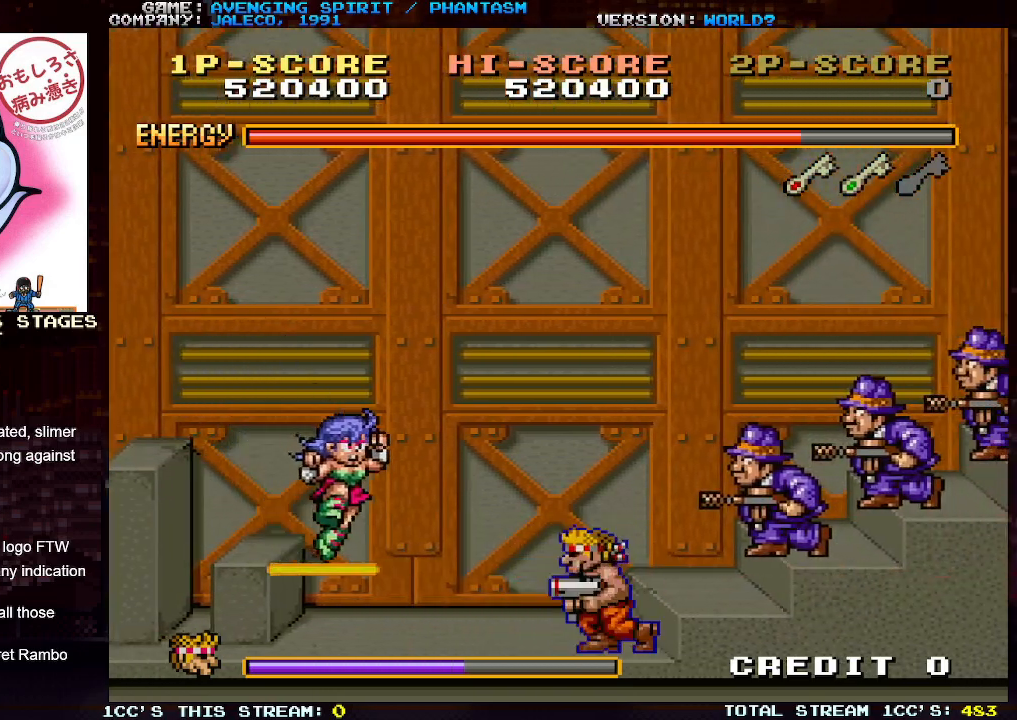
{"buttons": [], "left_stick": "left", "events": [[33, "SQUARE", "up"], [83, "SQUARE", "down"], [167, "SQUARE", "up"], [317, "left_stick", "left"]]}
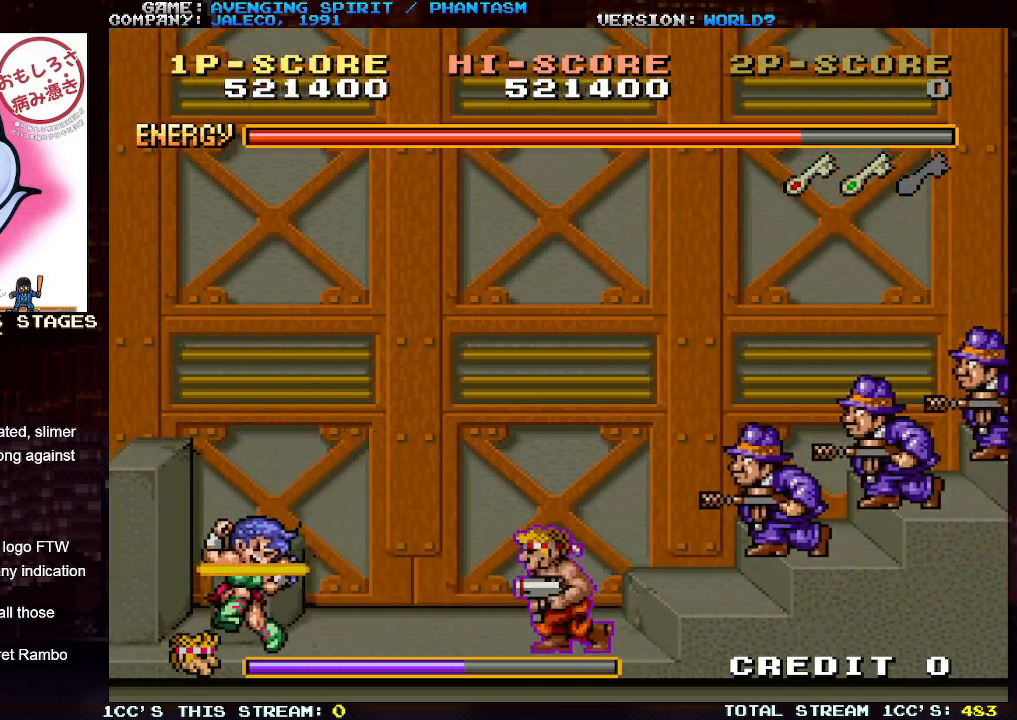
{"buttons": [], "left_stick": "left", "events": []}
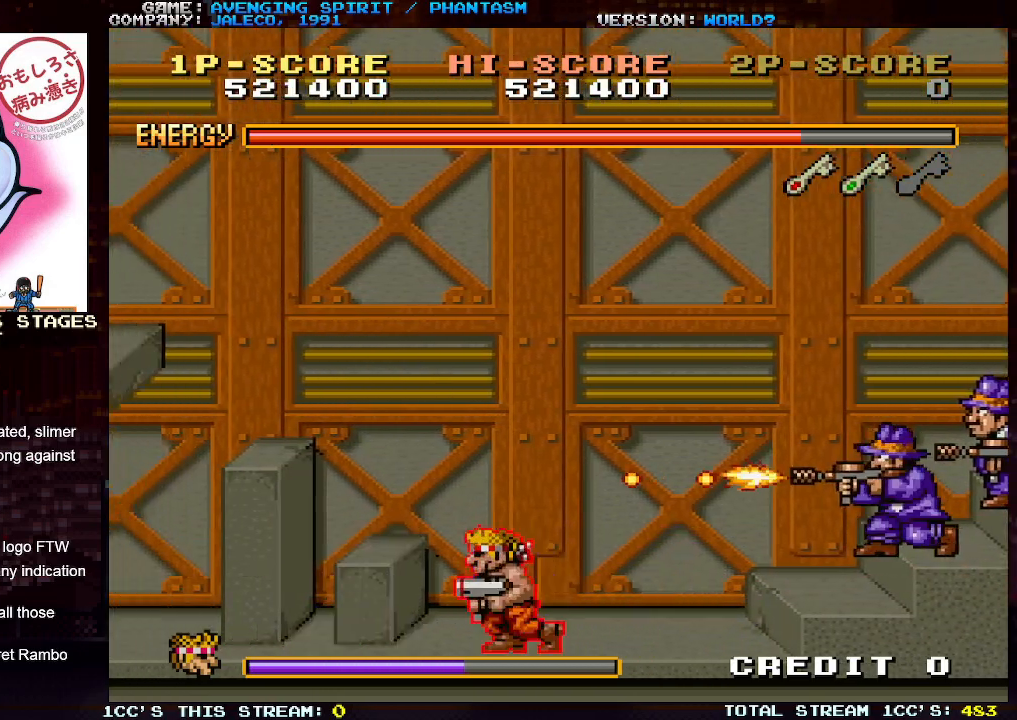
{"buttons": [], "left_stick": "center", "events": [[167, "left_stick", "center"], [233, "left_stick", "right"], [350, "left_stick", "center"]]}
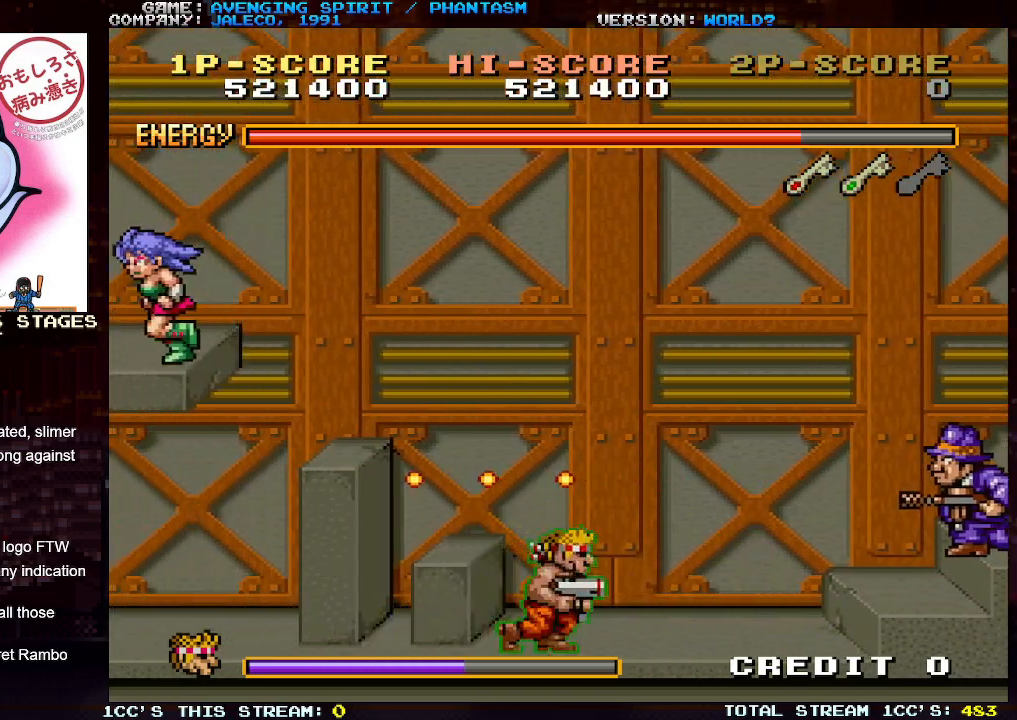
{"buttons": [], "left_stick": "center", "events": [[167, "TRIANGLE", "down"], [233, "SQUARE", "down"], [250, "TRIANGLE", "up"], [300, "SQUARE", "up"], [367, "SQUARE", "down"], [433, "SQUARE", "up"]]}
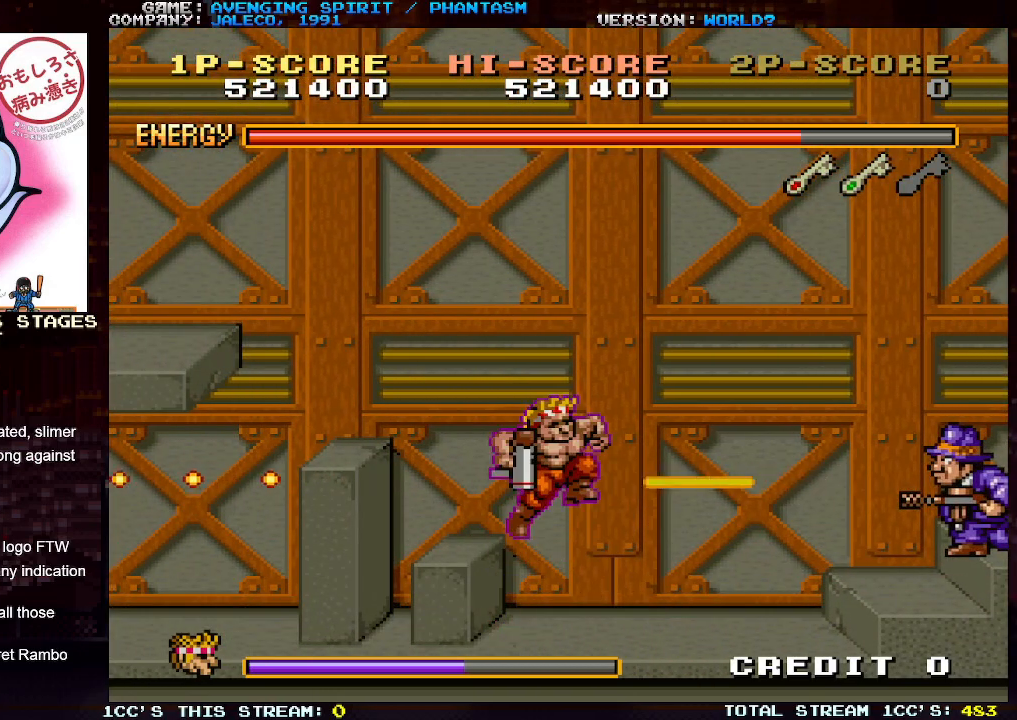
{"buttons": [], "left_stick": "right", "events": [[17, "SQUARE", "down"], [83, "SQUARE", "up"], [100, "left_stick", "right"], [167, "SQUARE", "down"], [233, "SQUARE", "up"], [300, "SQUARE", "down"], [383, "SQUARE", "up"]]}
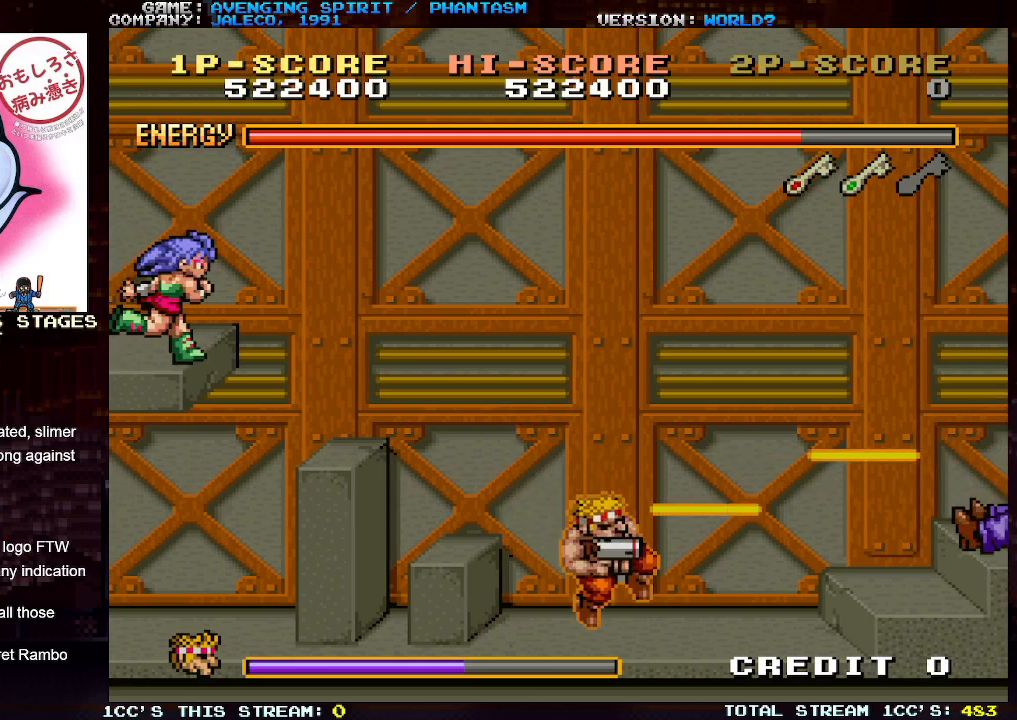
{"buttons": [], "left_stick": "right", "events": [[167, "TRIANGLE", "down"], [250, "SQUARE", "down"], [267, "TRIANGLE", "up"], [333, "SQUARE", "up"], [417, "SQUARE", "down"], [483, "SQUARE", "up"]]}
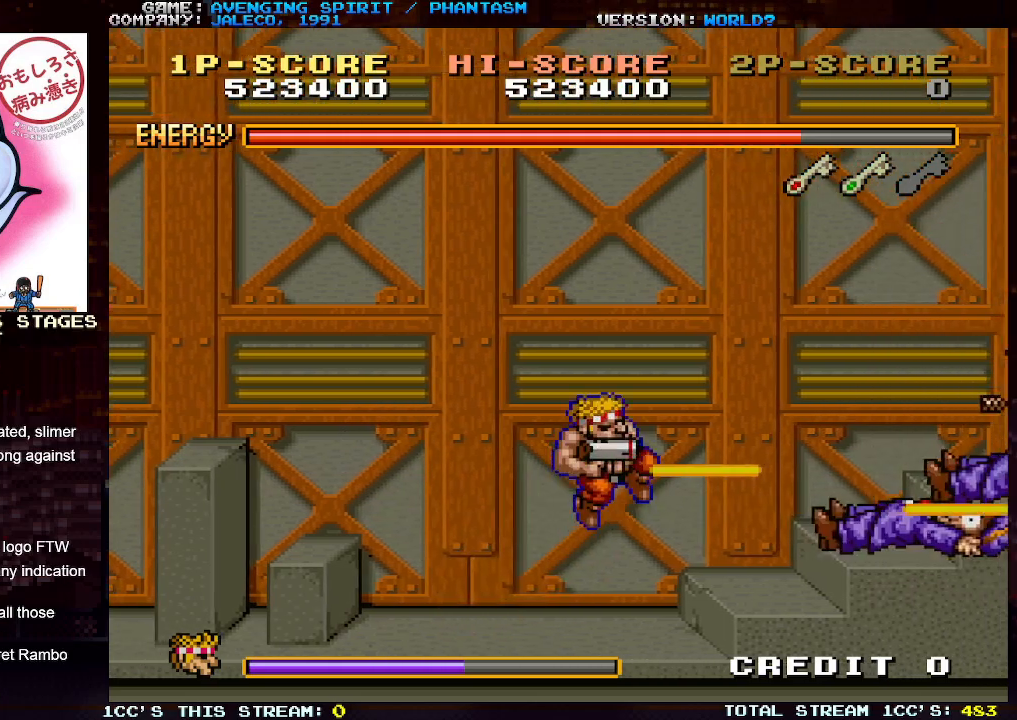
{"buttons": [], "left_stick": "right", "events": [[67, "SQUARE", "down"], [150, "SQUARE", "up"], [233, "SQUARE", "down"], [300, "SQUARE", "up"]]}
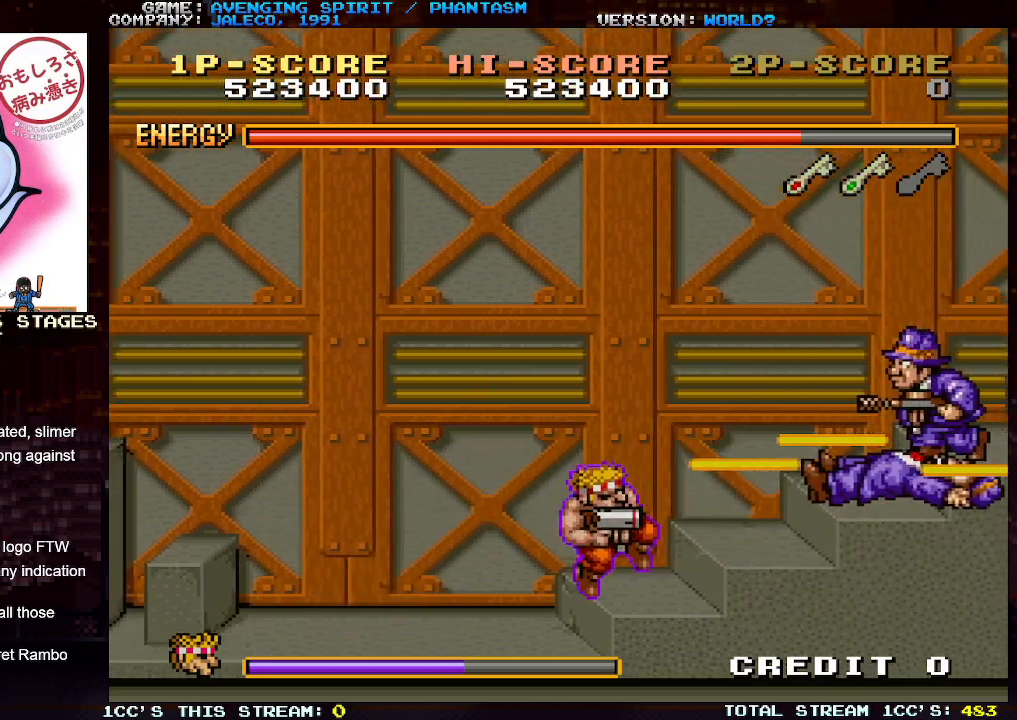
{"buttons": [], "left_stick": "right", "events": [[133, "TRIANGLE", "down"], [183, "SQUARE", "down"], [333, "SQUARE", "up"], [350, "TRIANGLE", "up"], [400, "SQUARE", "down"], [500, "SQUARE", "up"]]}
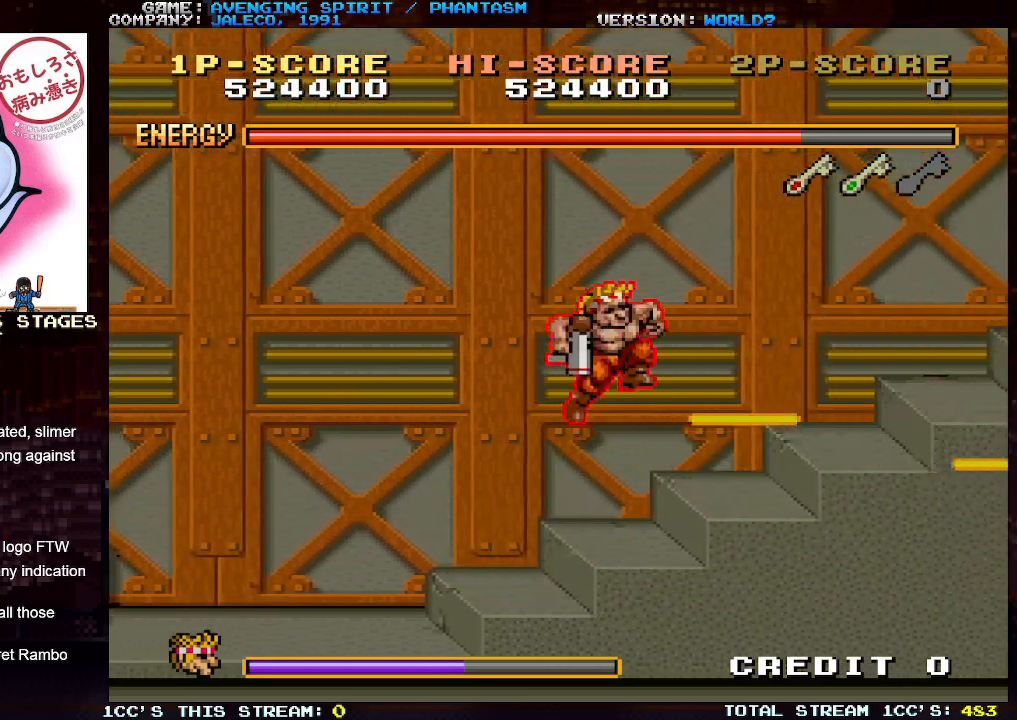
{"buttons": [], "left_stick": "right", "events": [[83, "SQUARE", "down"], [167, "SQUARE", "up"], [267, "SQUARE", "down"], [367, "SQUARE", "up"]]}
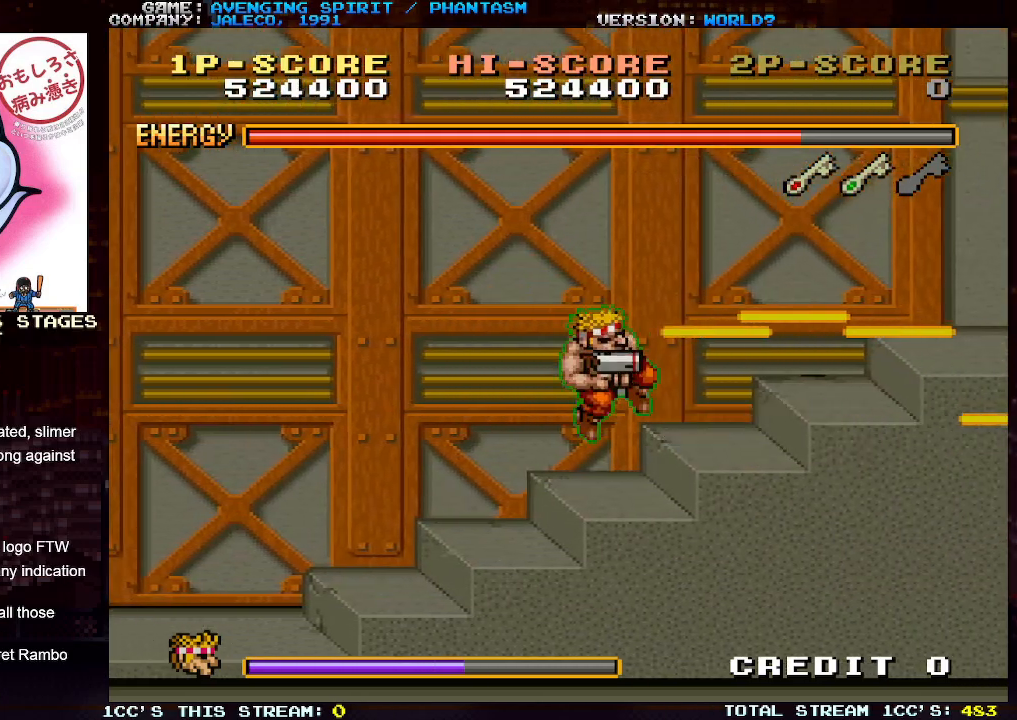
{"buttons": ["TRIANGLE"], "left_stick": "right", "events": [[183, "TRIANGLE", "down"], [250, "SQUARE", "down"], [400, "SQUARE", "up"]]}
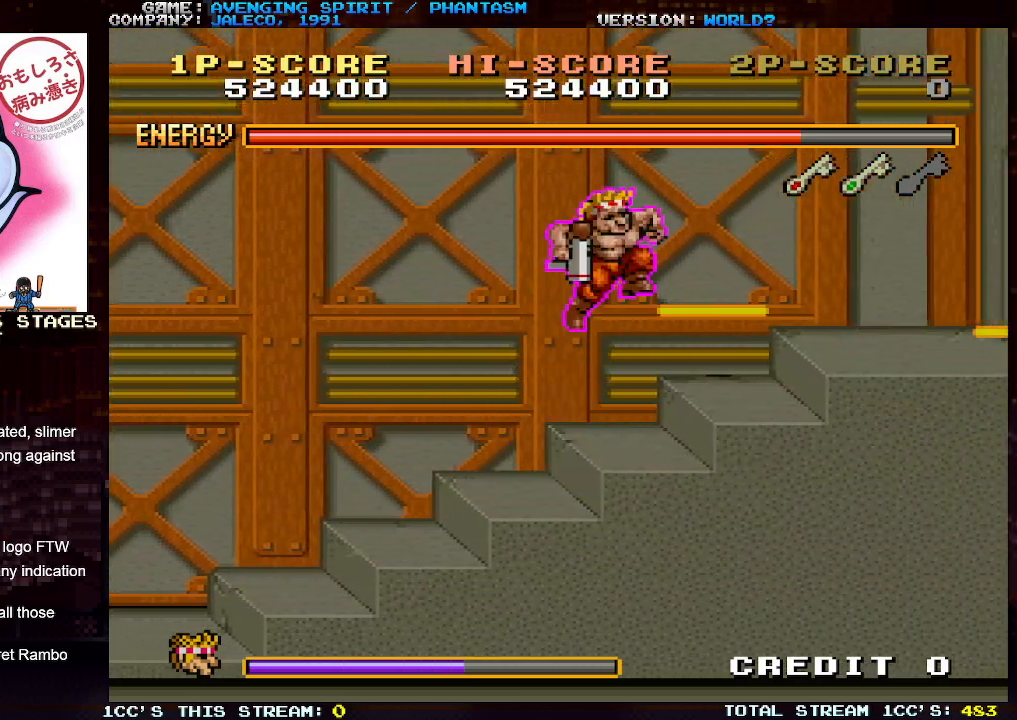
{"buttons": [], "left_stick": "right", "events": [[200, "TRIANGLE", "up"]]}
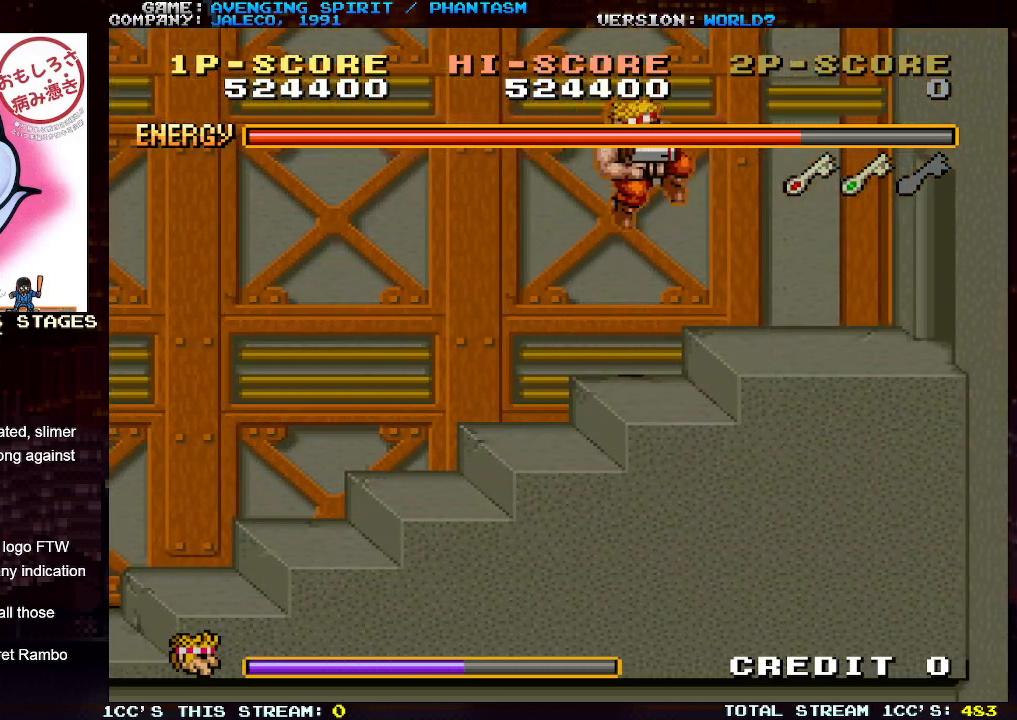
{"buttons": [], "left_stick": "right", "events": []}
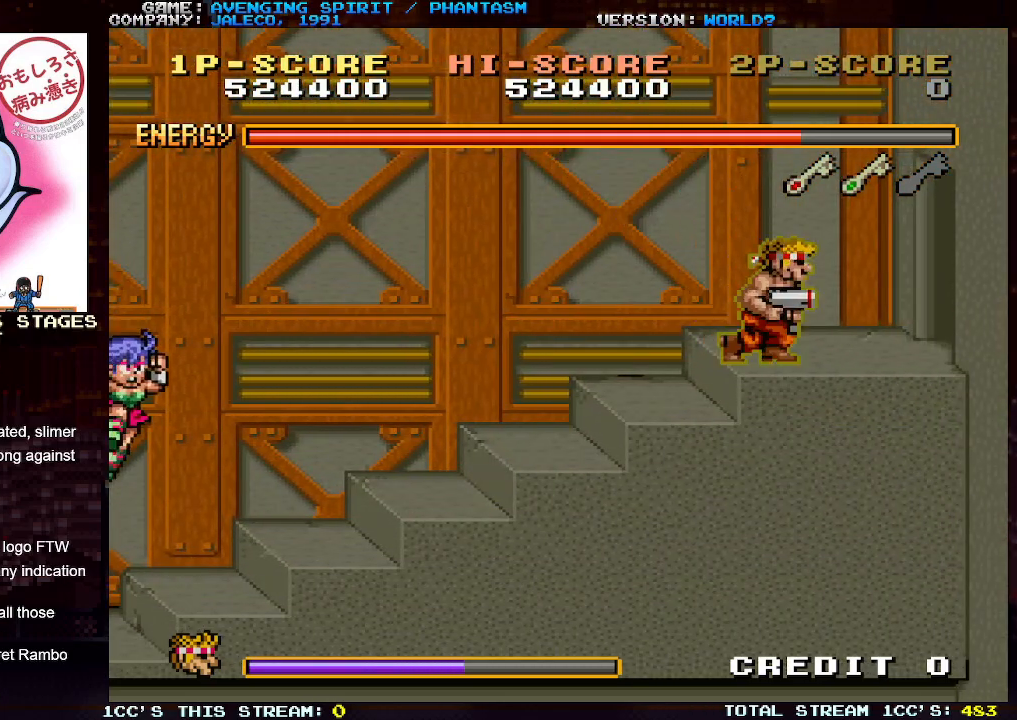
{"buttons": [], "left_stick": "right", "events": []}
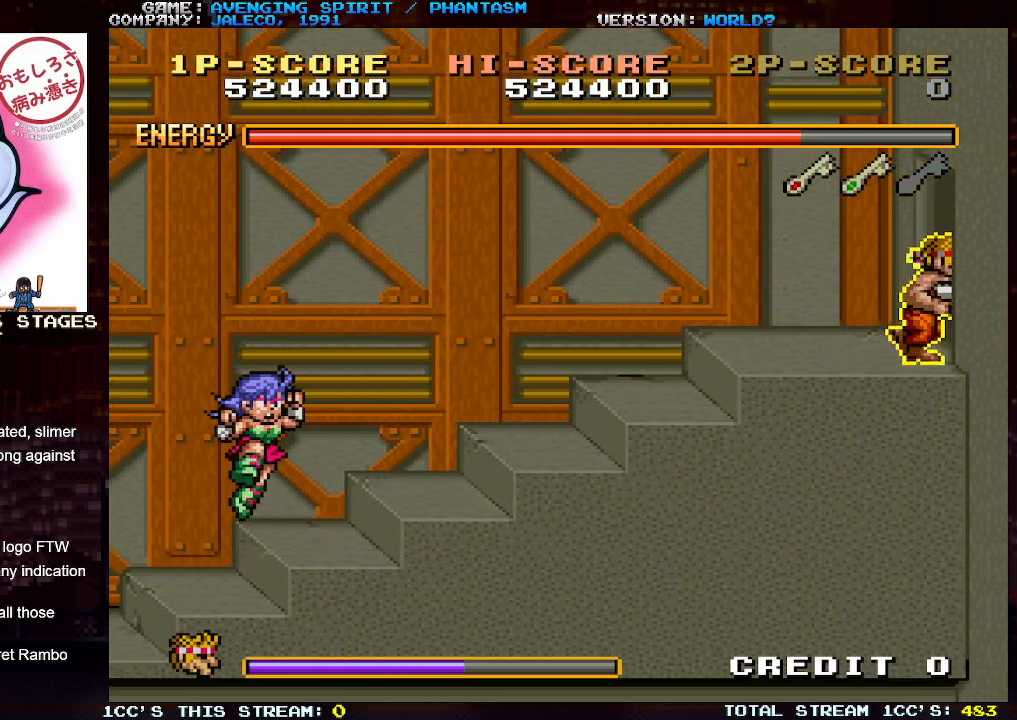
{"buttons": [], "left_stick": "right", "events": []}
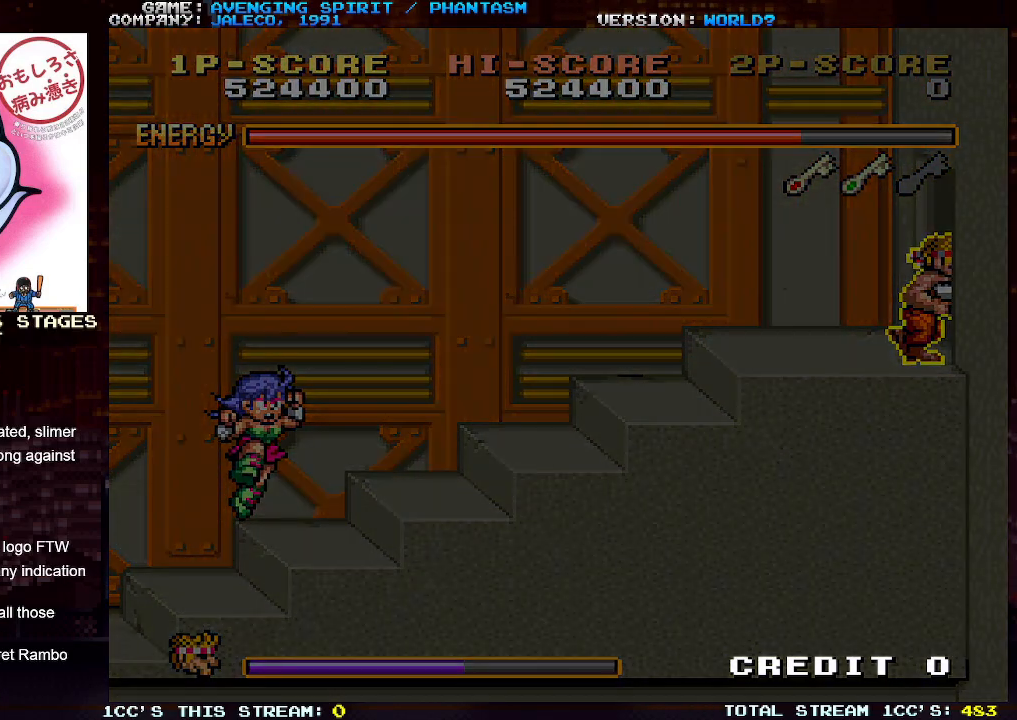
{"buttons": [], "left_stick": "right", "events": []}
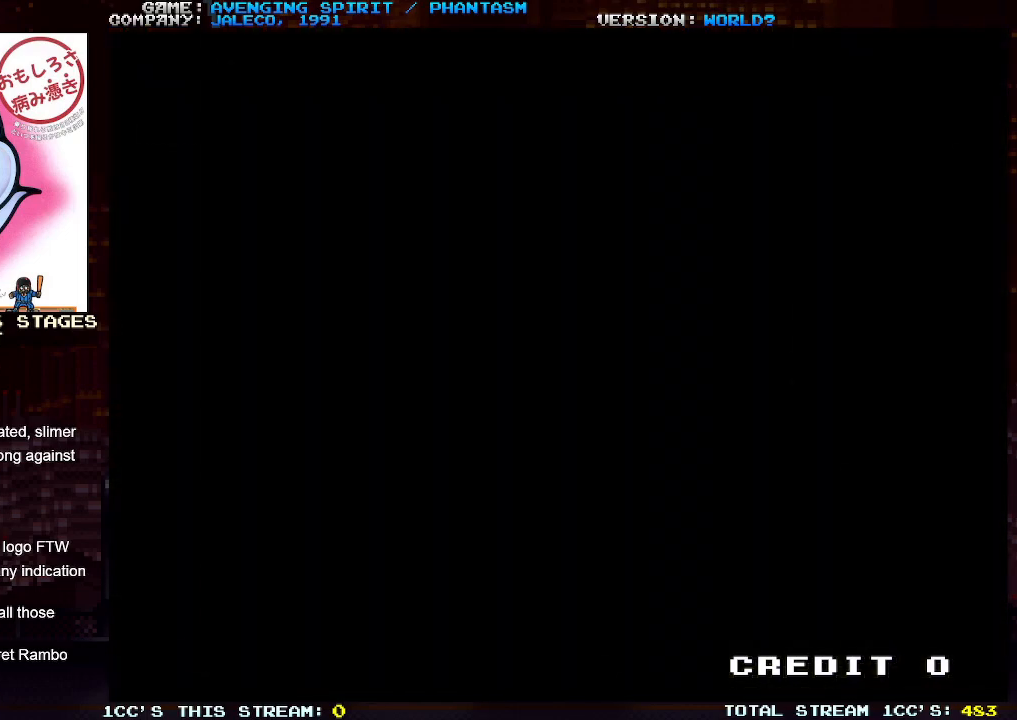
{"buttons": [], "left_stick": "center", "events": [[33, "left_stick", "center"]]}